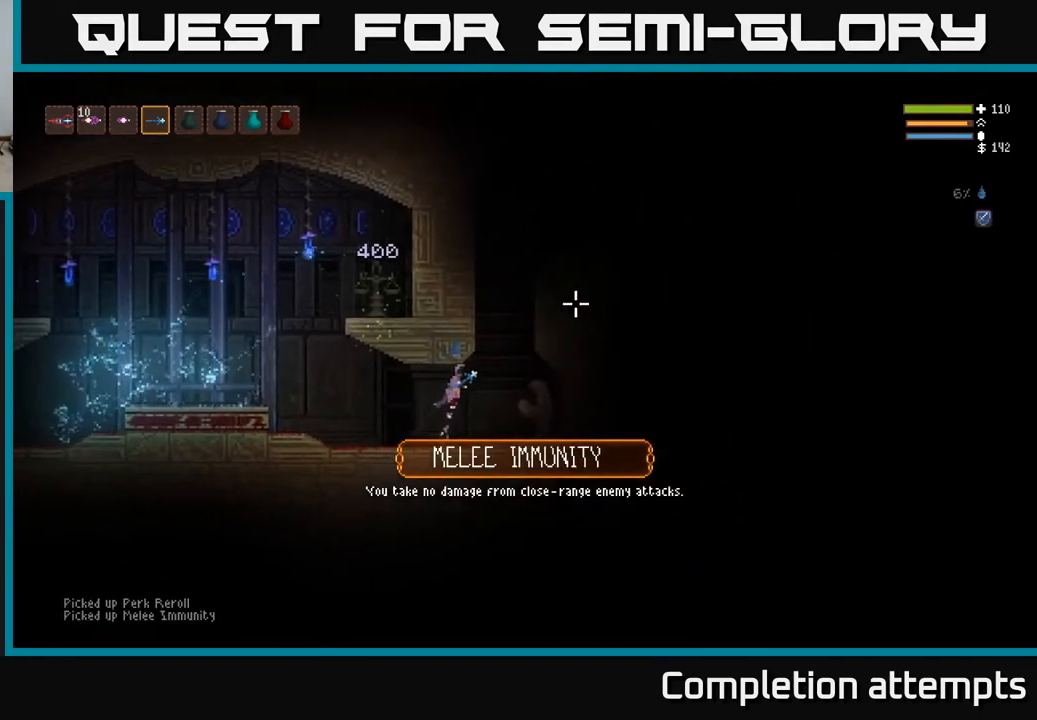
Gameplay with a controller (Xbox layout); each line is a JSON object with the inputs held at the frame after it. "events" lists button and stick changes between this image and that frame as [ms after this image, input, new state], when the widget could be followed in between.
{"buttons": ["L2"], "left_stick": "center", "right_stick": "up-right", "events": [[250, "left_stick", "center"]]}
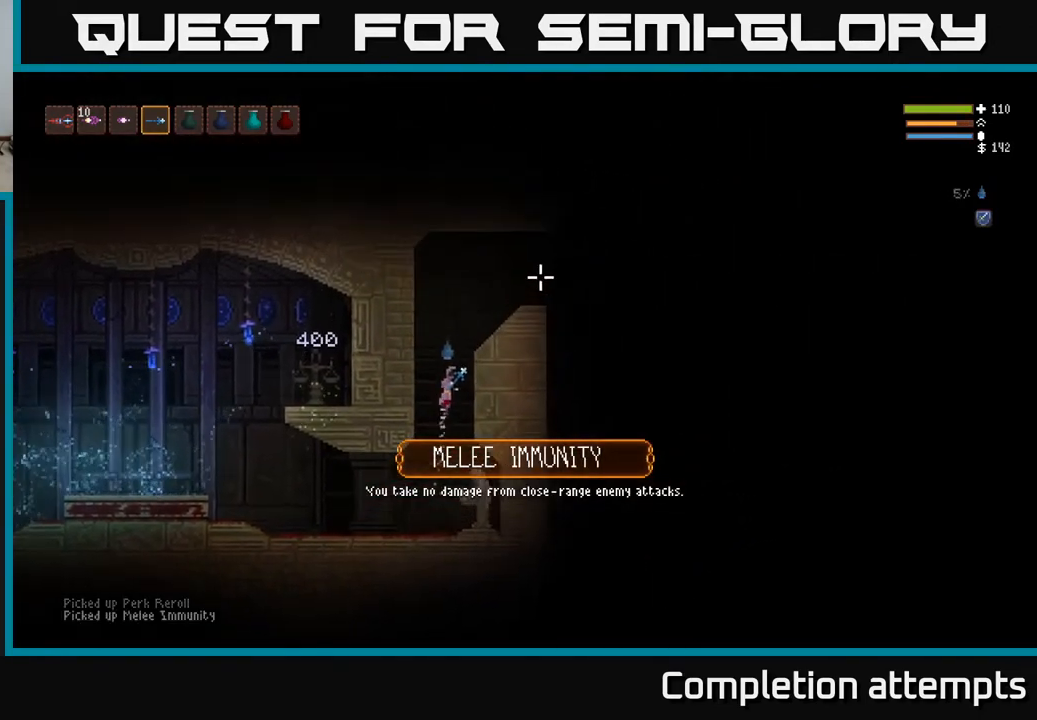
{"buttons": [], "left_stick": "right", "right_stick": "up-right", "events": [[267, "left_stick", "right"], [417, "L2", "up"]]}
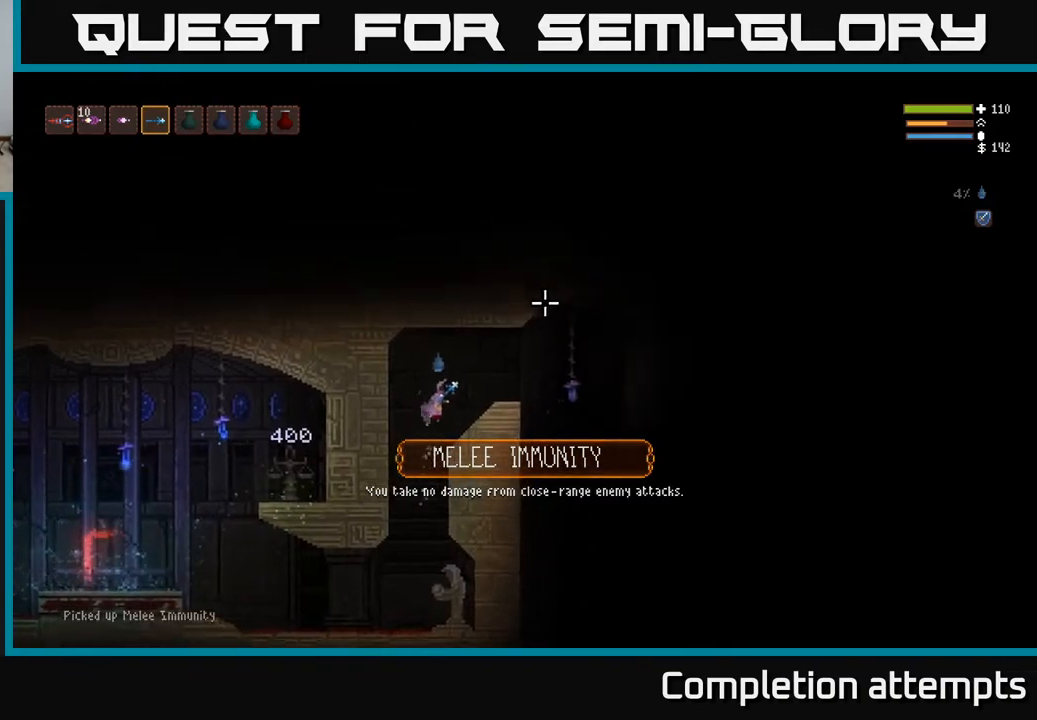
{"buttons": [], "left_stick": "right", "right_stick": "down-right", "events": [[267, "right_stick", "right"], [333, "L2", "down"], [400, "L2", "up"], [433, "right_stick", "down-right"]]}
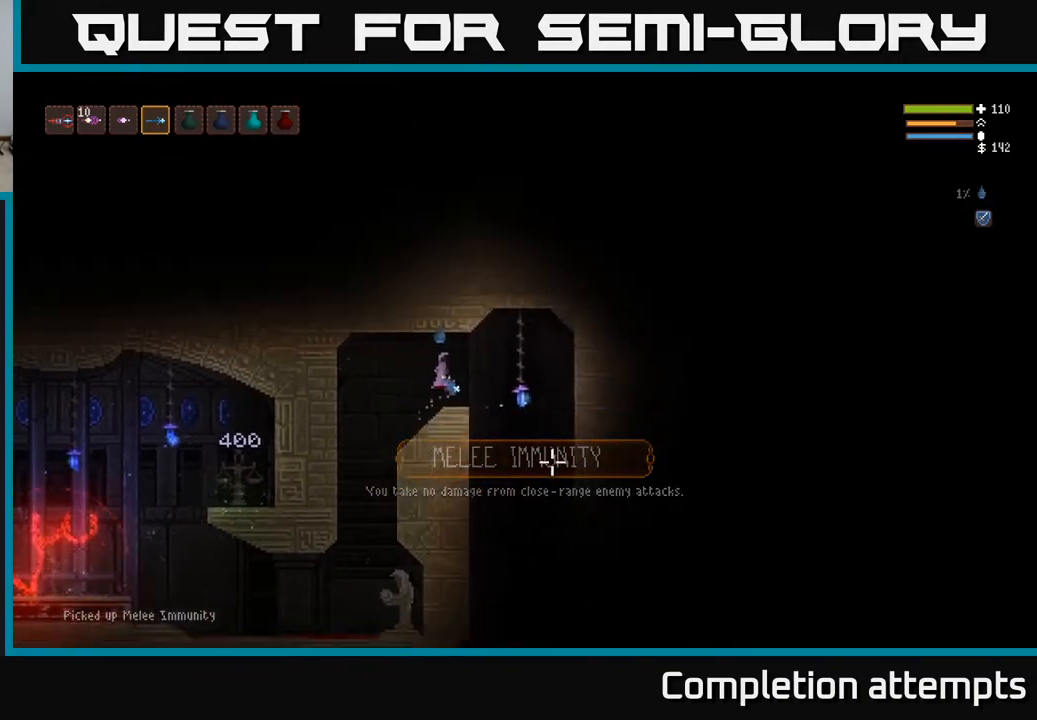
{"buttons": [], "left_stick": "center", "right_stick": "down", "events": [[100, "right_stick", "down"], [200, "L1", "down"], [300, "L1", "up"], [350, "left_stick", "center"]]}
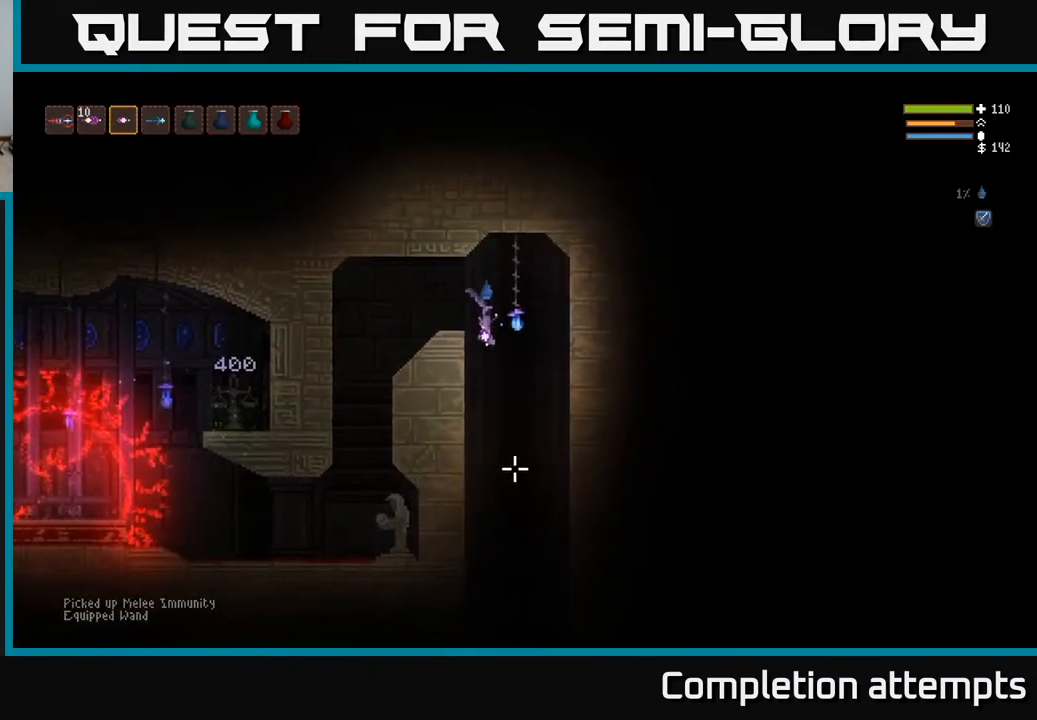
{"buttons": [], "left_stick": "center", "right_stick": "down-right", "events": [[50, "right_stick", "down-right"]]}
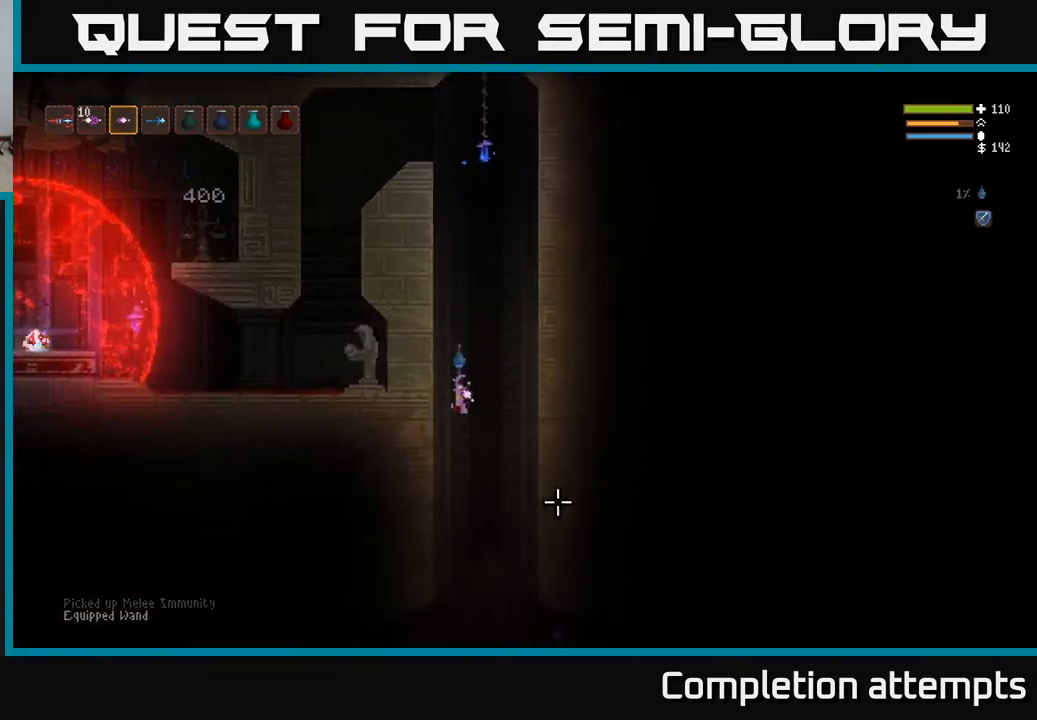
{"buttons": [], "left_stick": "center", "right_stick": "down-right", "events": [[267, "L2", "down"], [383, "L2", "up"]]}
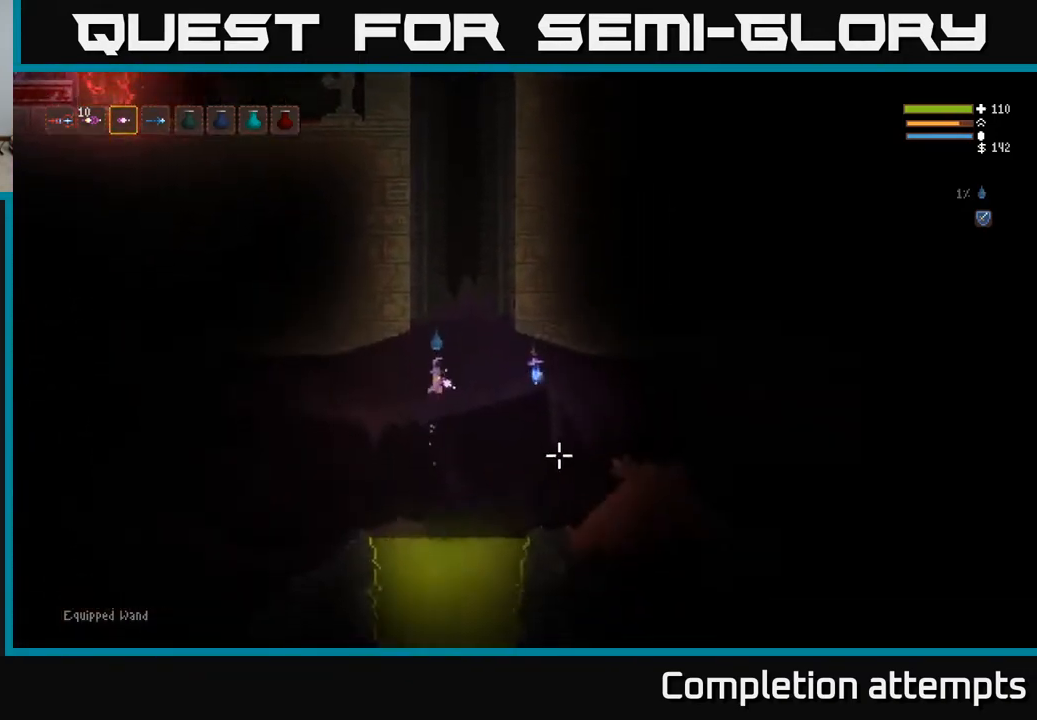
{"buttons": [], "left_stick": "left", "right_stick": "down-left", "events": [[33, "right_stick", "right"], [233, "left_stick", "left"], [250, "L2", "down"], [383, "L2", "up"], [500, "right_stick", "down-left"]]}
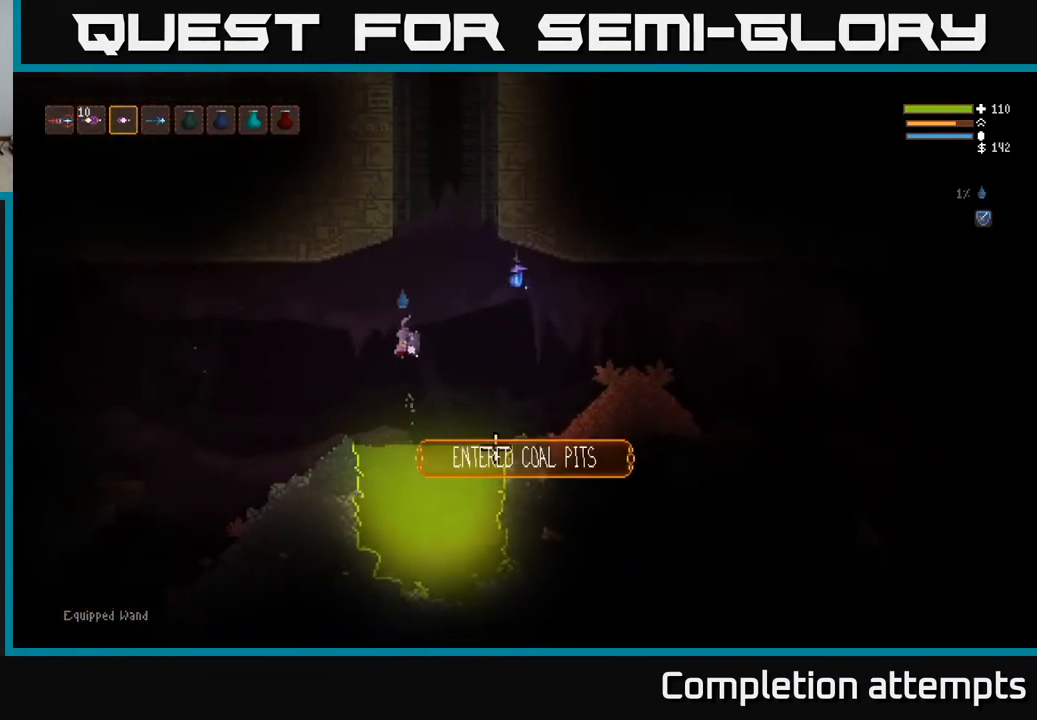
{"buttons": [], "left_stick": "left", "right_stick": "left", "events": [[433, "right_stick", "left"]]}
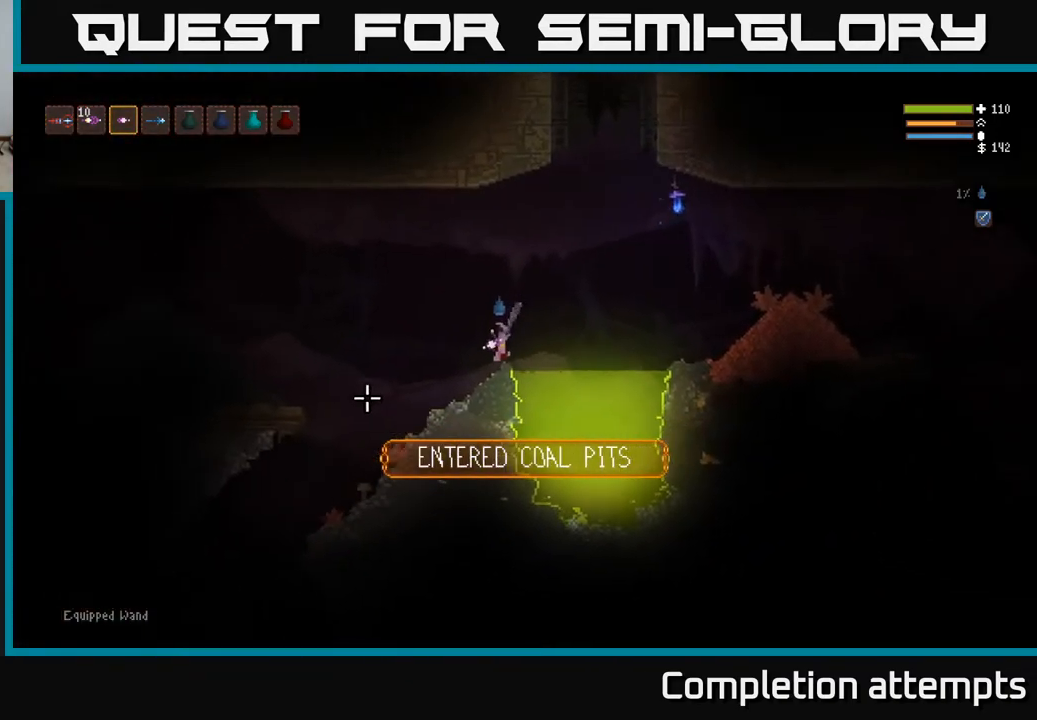
{"buttons": ["L2", "R1"], "left_stick": "left", "right_stick": "left", "events": [[433, "R1", "down"], [500, "L2", "down"]]}
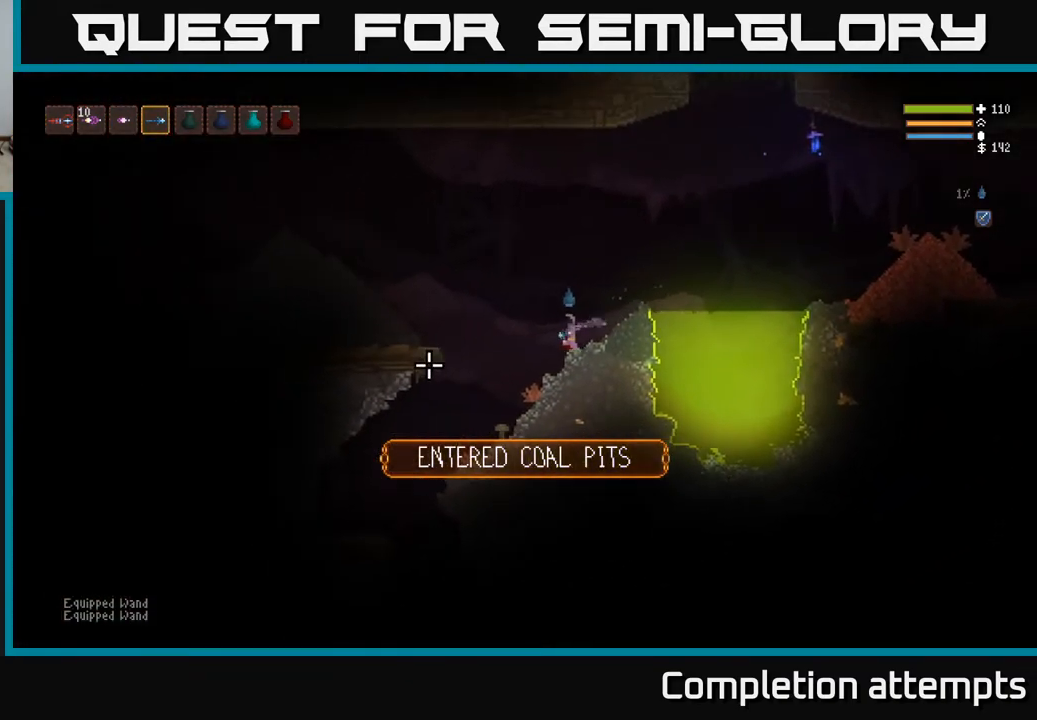
{"buttons": ["L2"], "left_stick": "left", "right_stick": "left", "events": [[17, "R1", "up"], [150, "L2", "up"], [500, "L2", "down"]]}
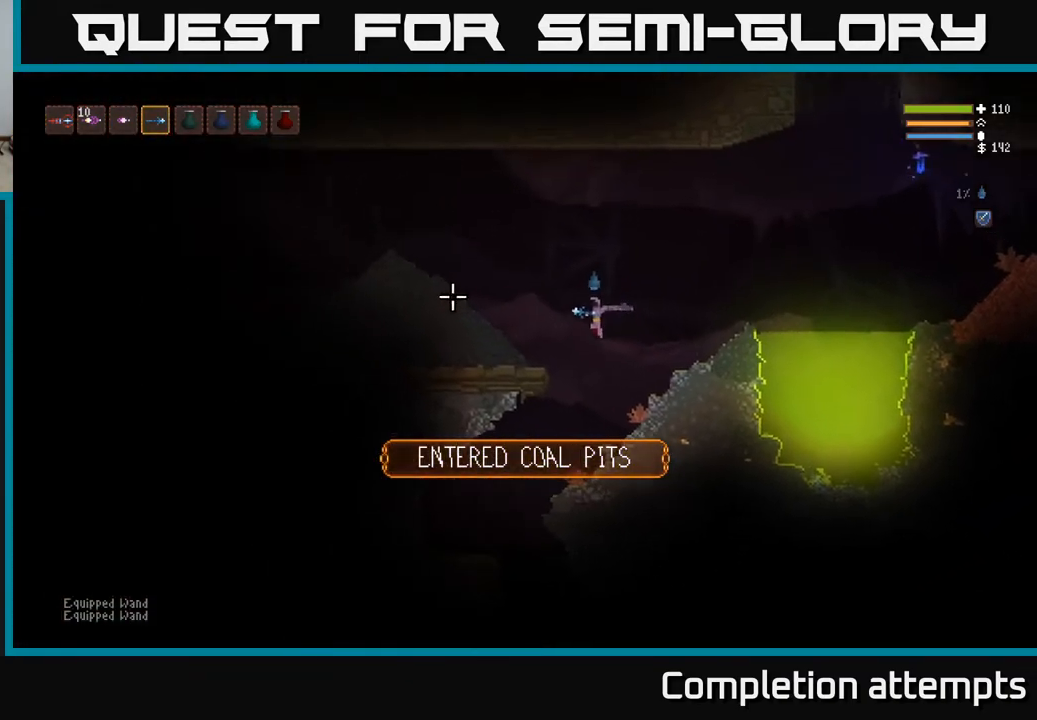
{"buttons": [], "left_stick": "left", "right_stick": "left", "events": [[150, "L2", "up"]]}
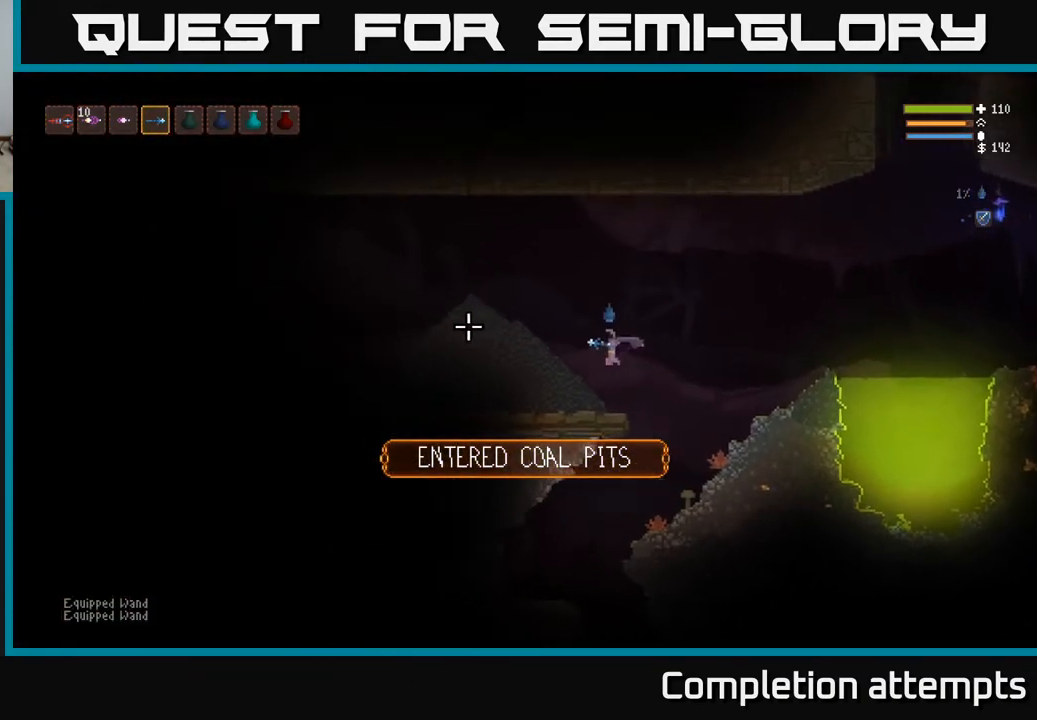
{"buttons": [], "left_stick": "left", "right_stick": "left", "events": []}
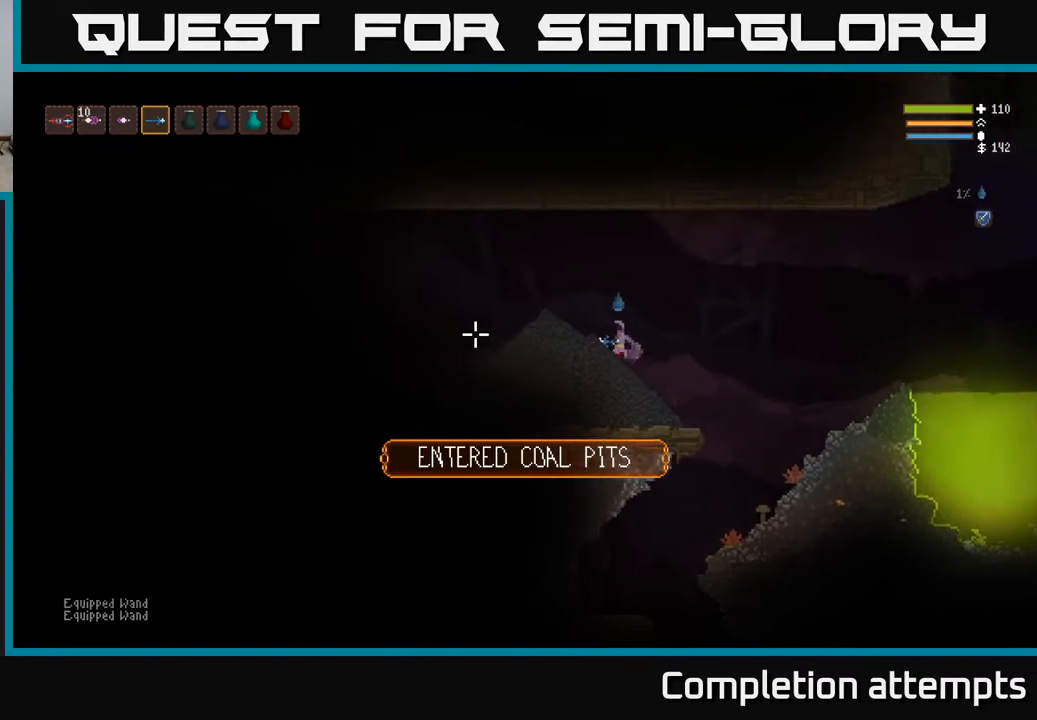
{"buttons": [], "left_stick": "left", "right_stick": "left", "events": []}
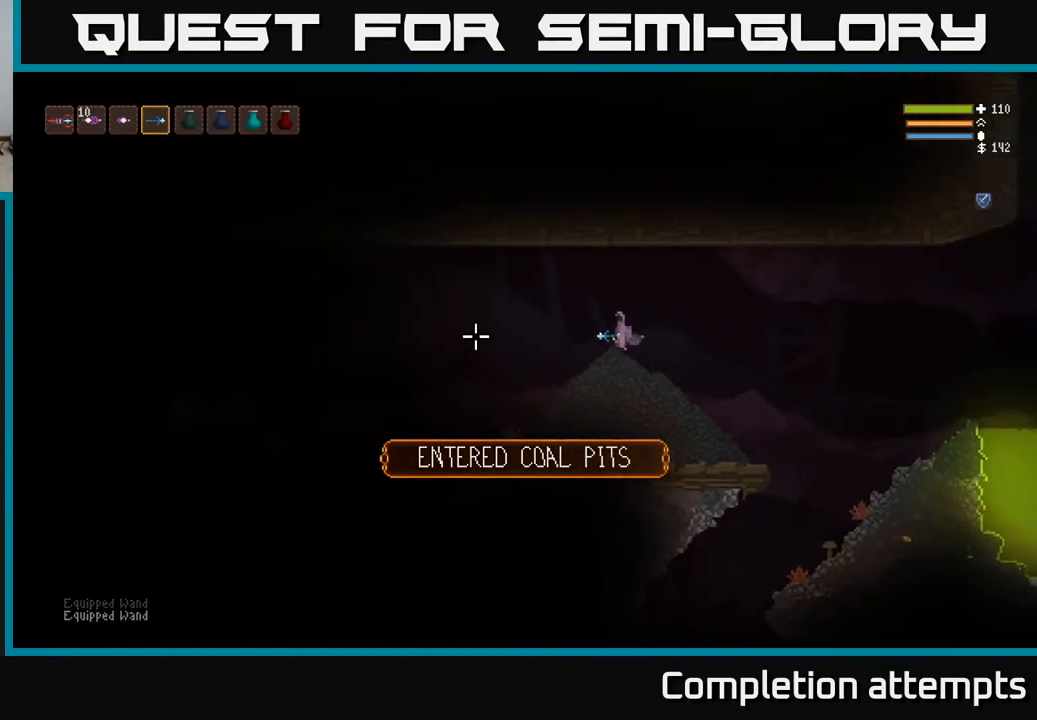
{"buttons": [], "left_stick": "left", "right_stick": "left", "events": []}
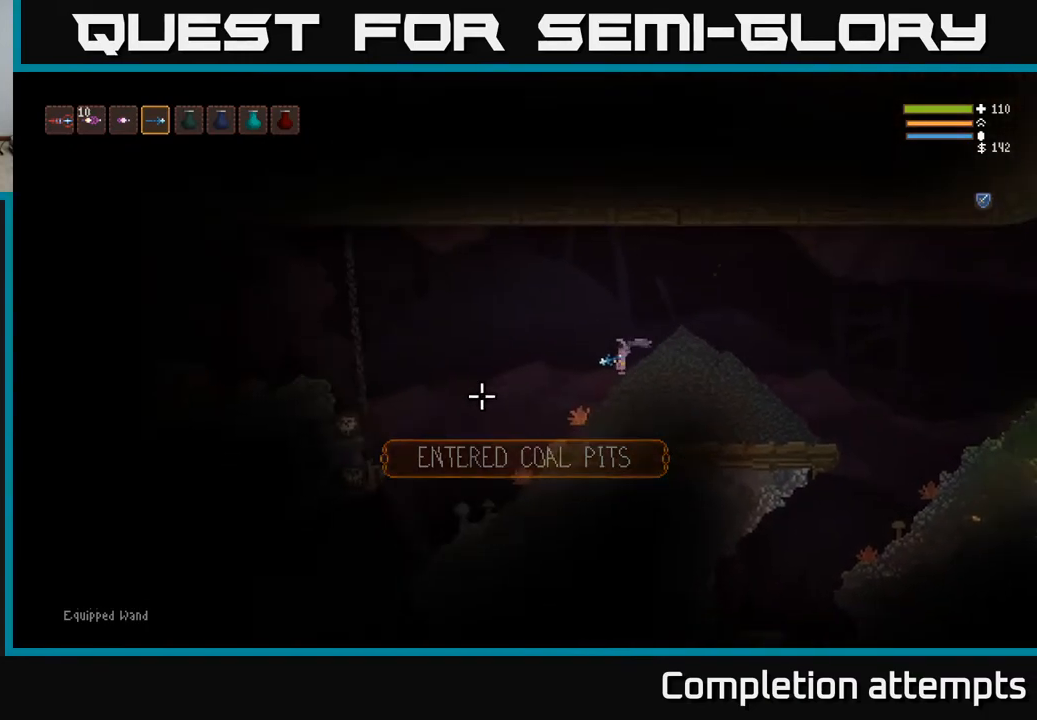
{"buttons": [], "left_stick": "left", "right_stick": "left", "events": [[400, "L2", "down"], [500, "L2", "up"]]}
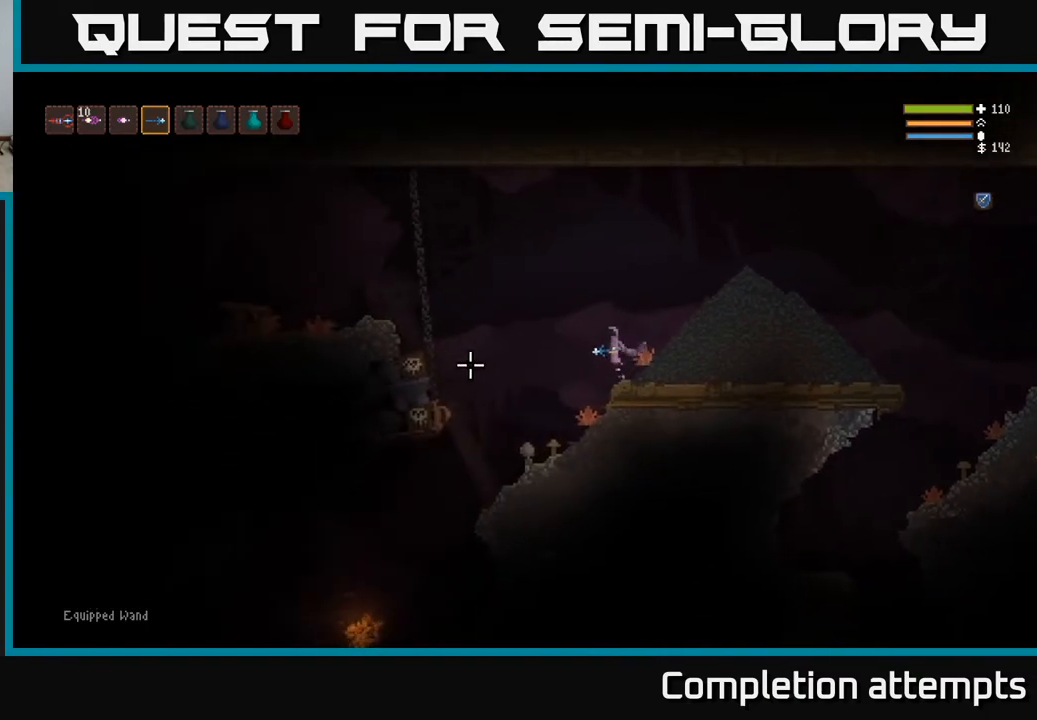
{"buttons": [], "left_stick": "left", "right_stick": "left", "events": [[17, "left_stick", "center"], [150, "left_stick", "down-right"], [250, "L2", "down"], [333, "L2", "up"], [400, "left_stick", "left"]]}
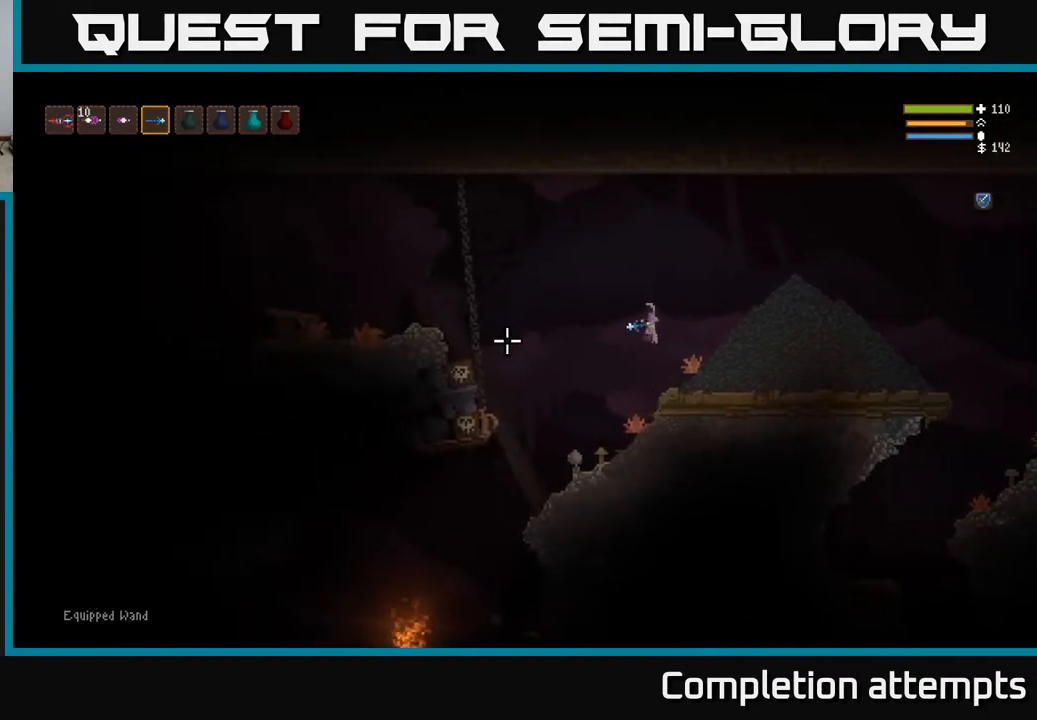
{"buttons": ["L2"], "left_stick": "left", "right_stick": "left", "events": [[33, "L1", "down"], [150, "L1", "up"], [367, "L2", "down"]]}
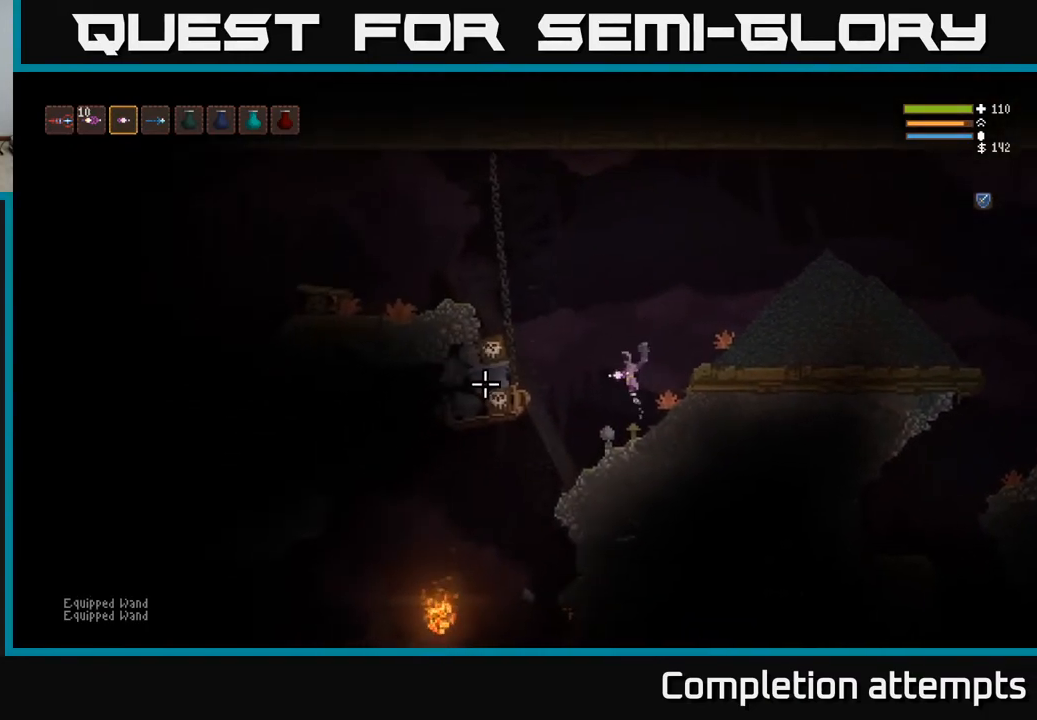
{"buttons": ["L2", "R2"], "left_stick": "right", "right_stick": "left", "events": [[33, "L2", "up"], [183, "L2", "down"], [383, "left_stick", "center"], [433, "left_stick", "right"], [483, "R2", "down"]]}
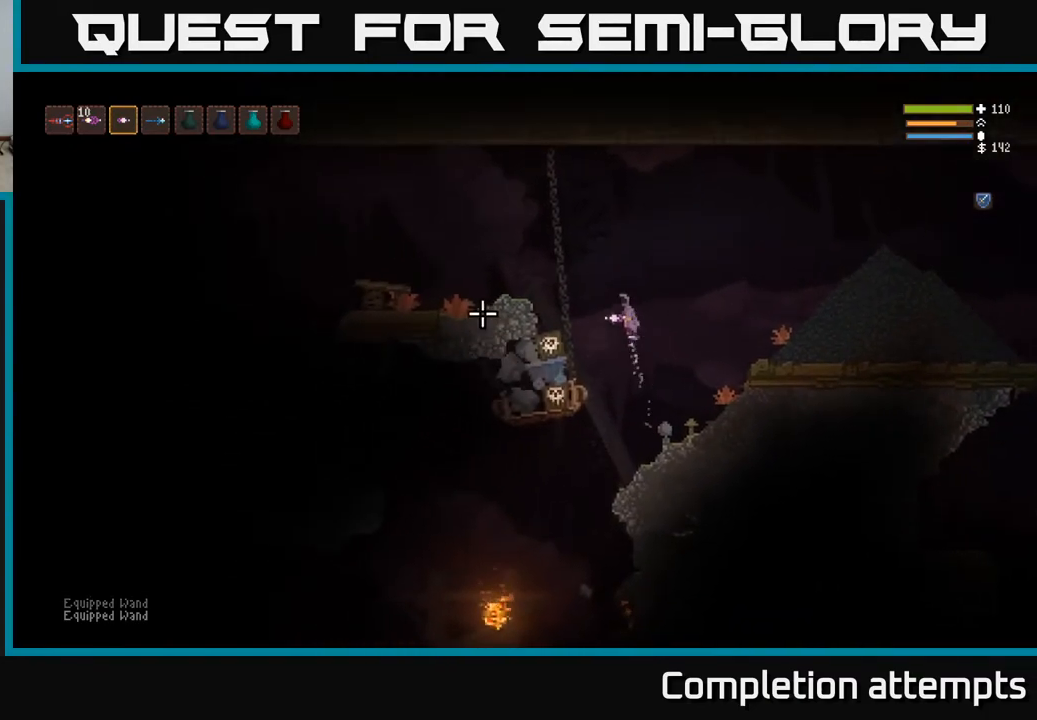
{"buttons": [], "left_stick": "right", "right_stick": "left", "events": [[67, "R2", "up"], [283, "L2", "up"]]}
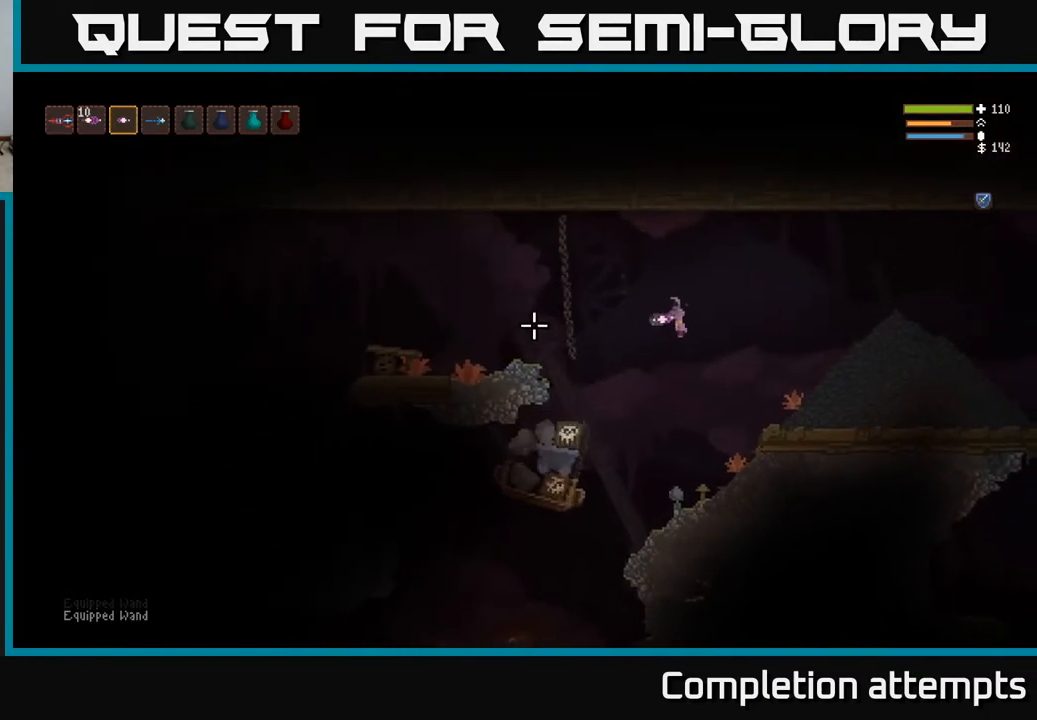
{"buttons": ["L2", "R2"], "left_stick": "left", "right_stick": "down-left", "events": [[100, "R1", "down"], [167, "right_stick", "down-left"], [183, "R1", "up"], [317, "L2", "down"], [400, "left_stick", "left"], [467, "R2", "down"]]}
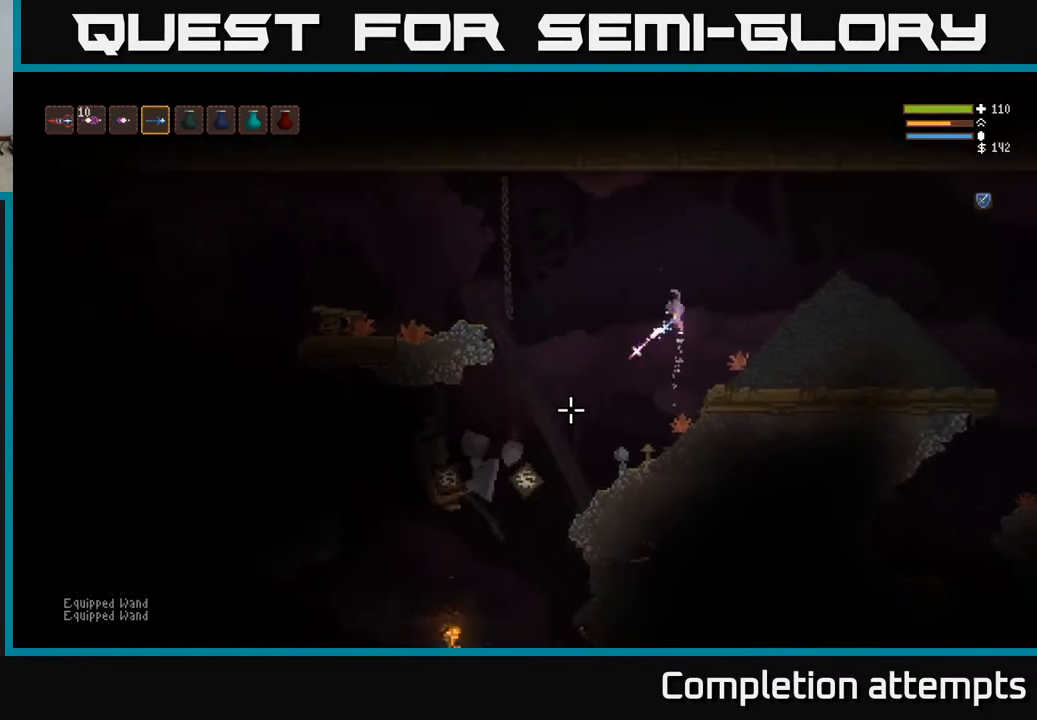
{"buttons": [], "left_stick": "center", "right_stick": "down-left", "events": [[17, "left_stick", "center"], [33, "L2", "up"], [67, "R2", "up"]]}
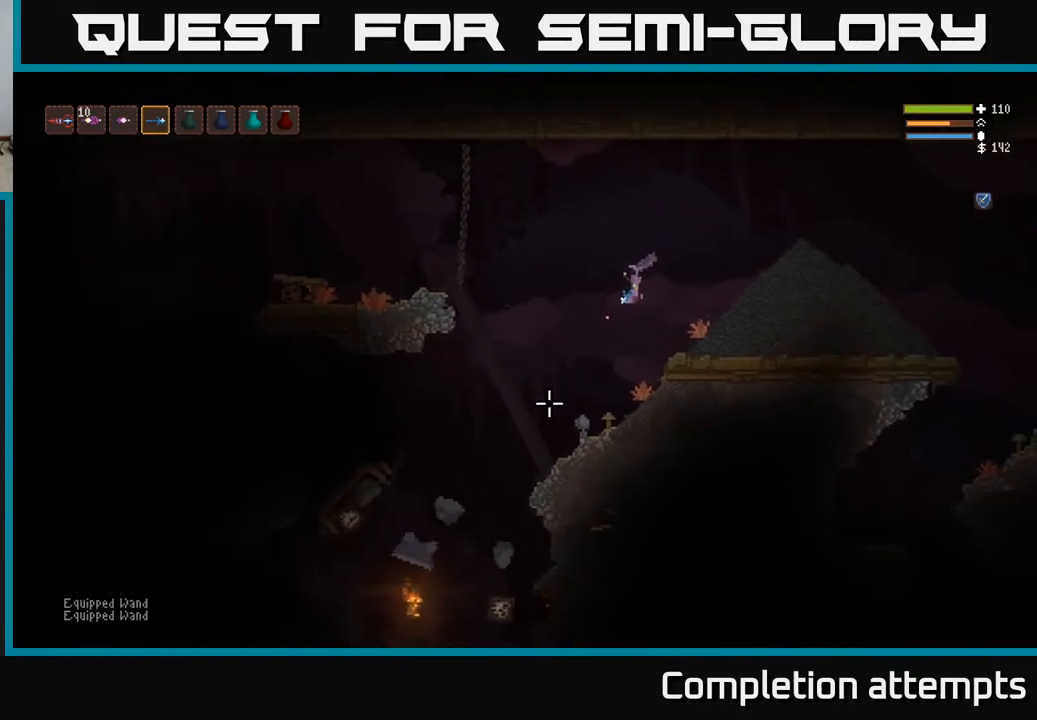
{"buttons": [], "left_stick": "center", "right_stick": "down-left", "events": []}
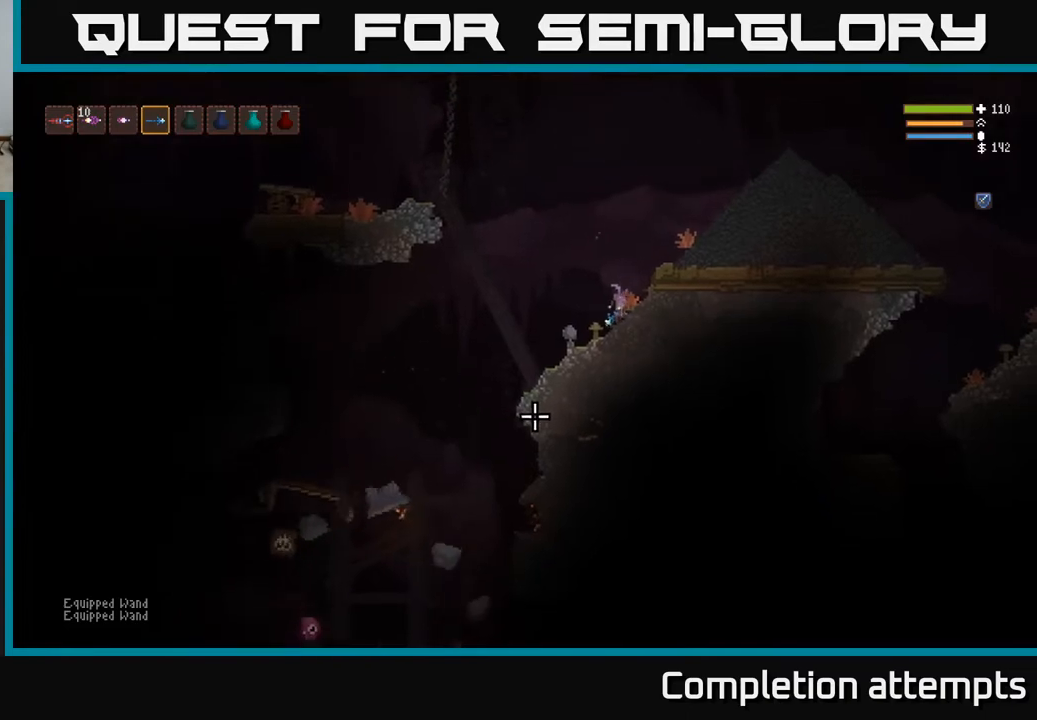
{"buttons": [], "left_stick": "center", "right_stick": "down-left", "events": [[17, "left_stick", "left"], [217, "left_stick", "center"]]}
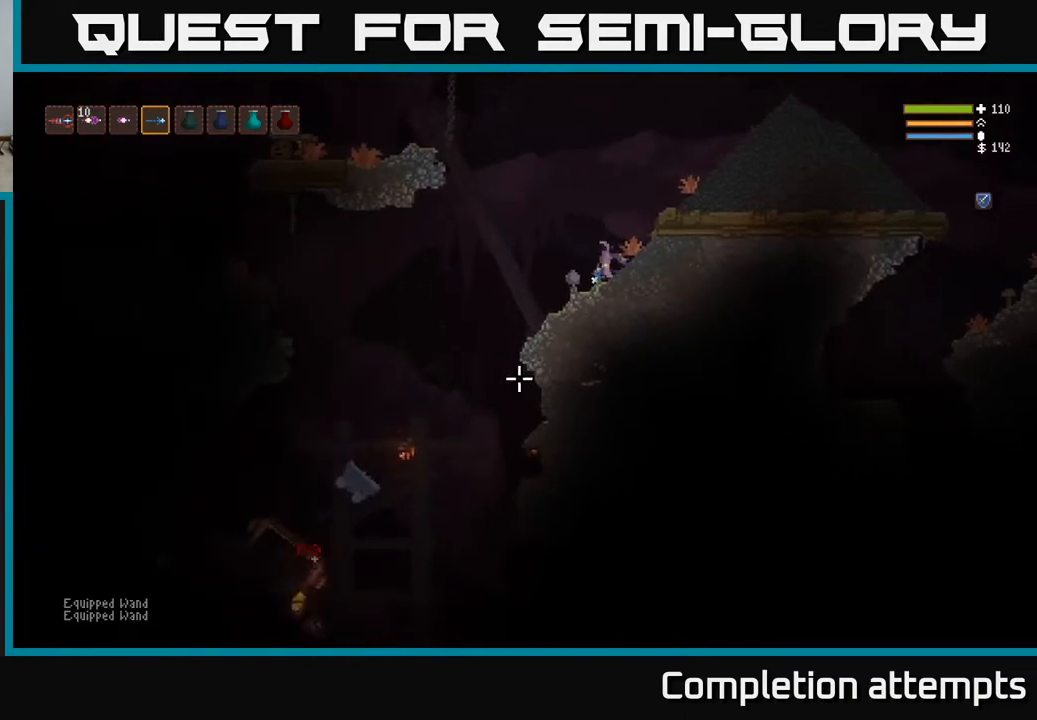
{"buttons": [], "left_stick": "left", "right_stick": "down-left", "events": [[300, "left_stick", "left"]]}
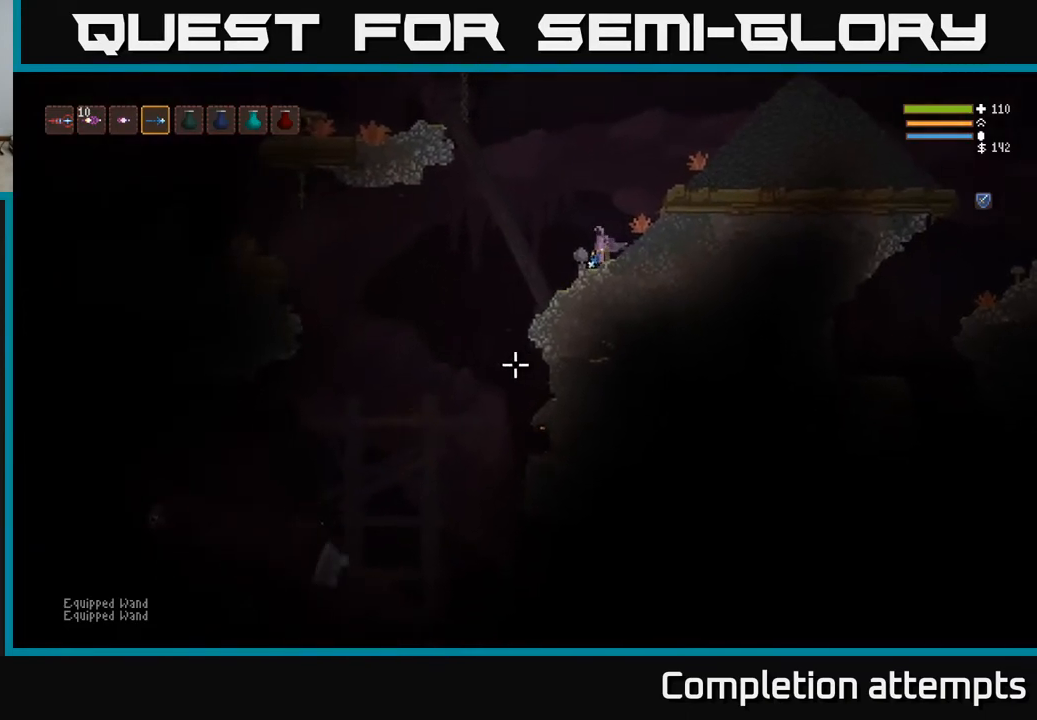
{"buttons": ["R2"], "left_stick": "left", "right_stick": "down-left", "events": [[50, "L2", "down"], [200, "L2", "up"], [383, "R2", "down"]]}
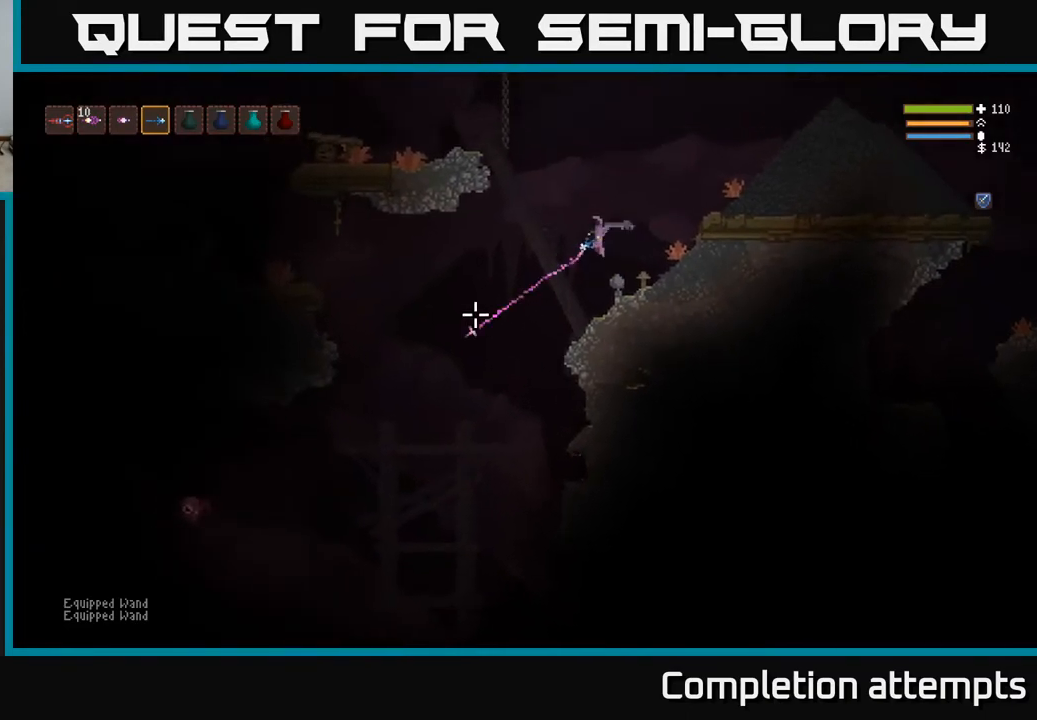
{"buttons": ["R2"], "left_stick": "center", "right_stick": "left", "events": [[33, "R2", "up"], [183, "R2", "down"], [367, "right_stick", "left"], [467, "left_stick", "center"]]}
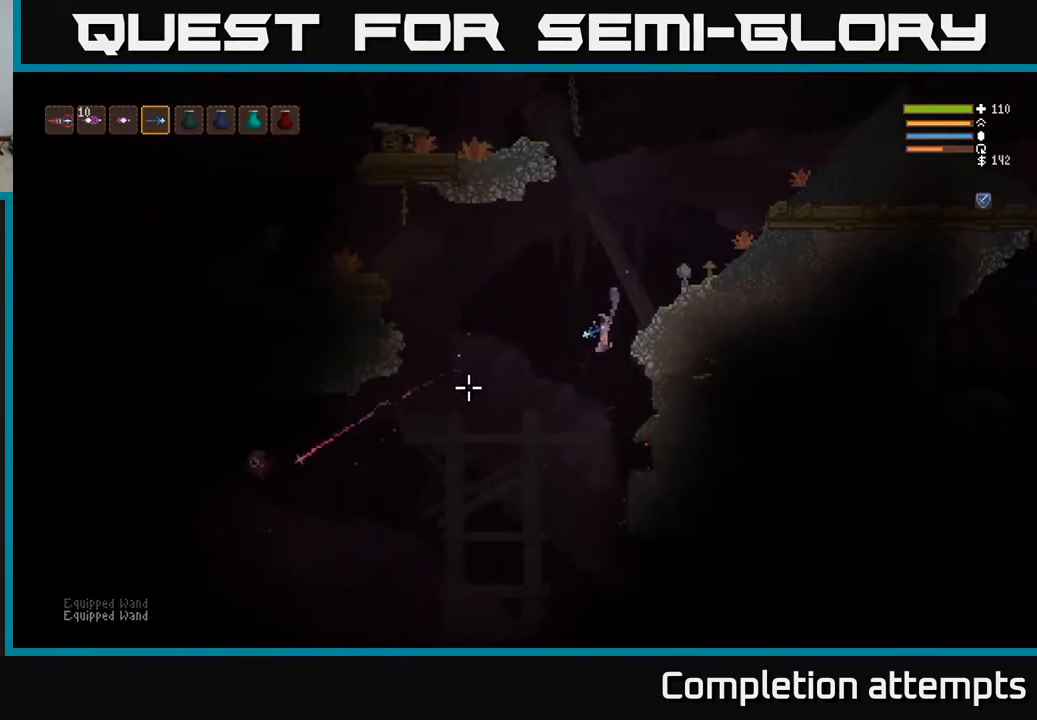
{"buttons": ["R2"], "left_stick": "center", "right_stick": "left", "events": [[100, "L2", "down"], [200, "L2", "up"]]}
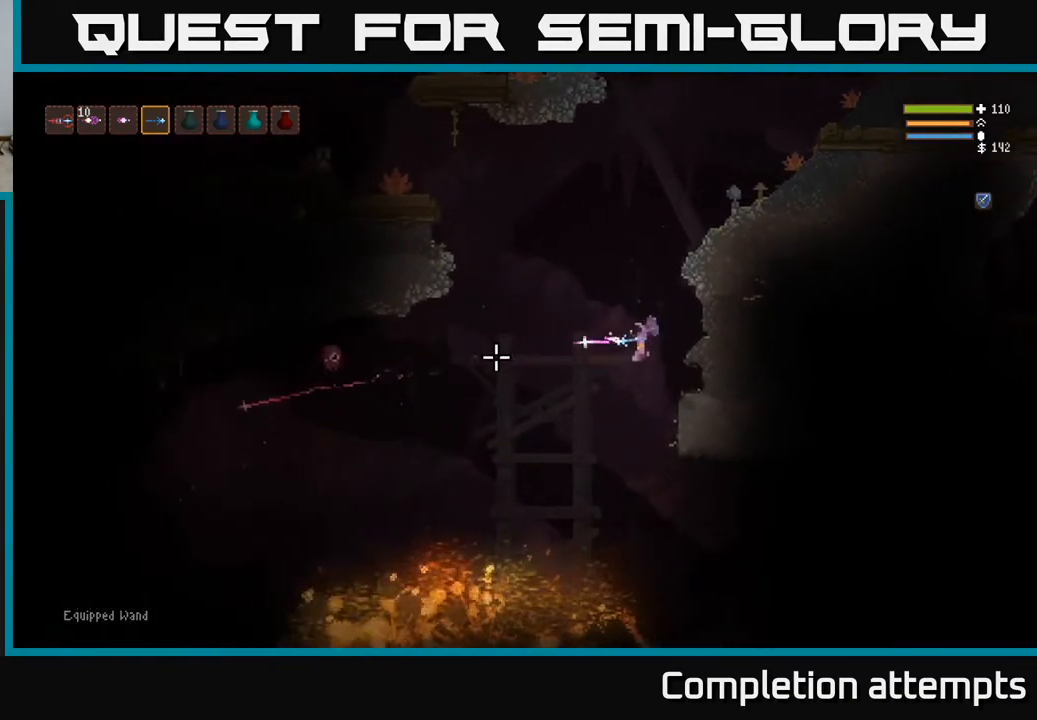
{"buttons": ["L2", "R2"], "left_stick": "right", "right_stick": "left", "events": [[133, "L2", "down"], [267, "L2", "up"], [367, "left_stick", "right"], [433, "L2", "down"]]}
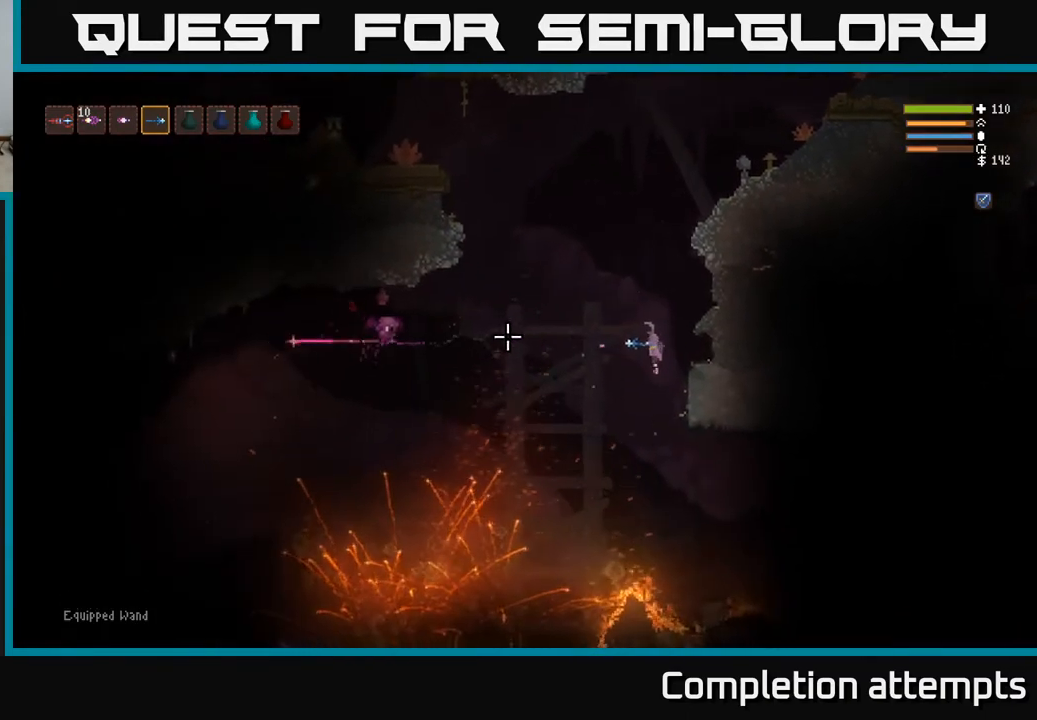
{"buttons": ["R2"], "left_stick": "right", "right_stick": "left", "events": [[383, "L2", "up"]]}
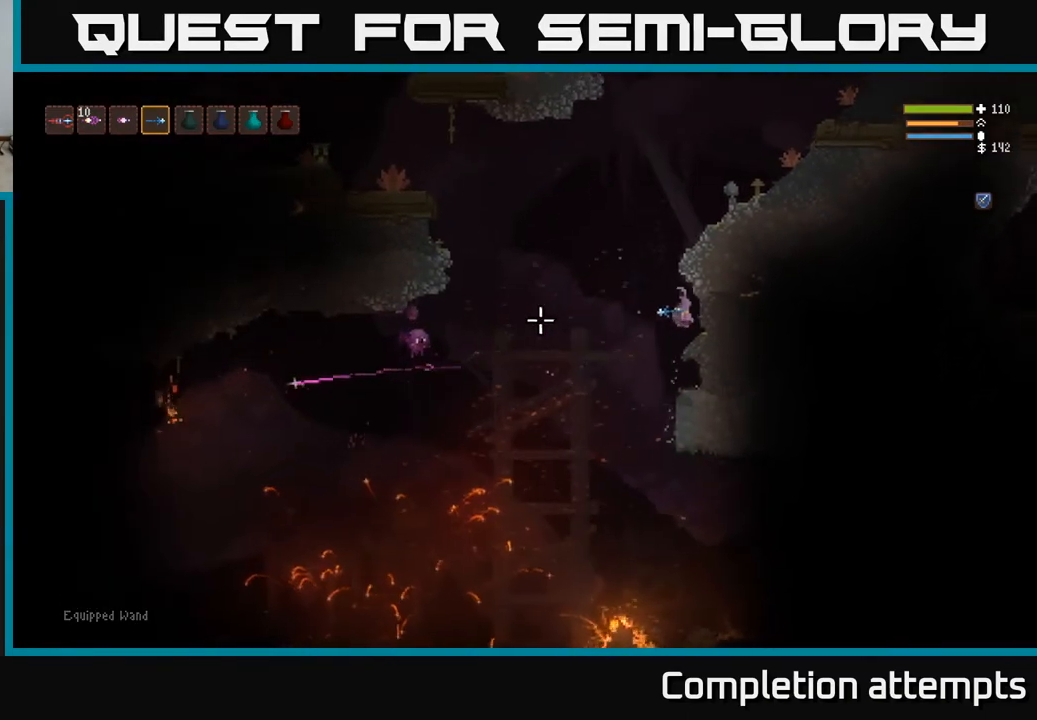
{"buttons": ["R2"], "left_stick": "center", "right_stick": "left", "events": [[33, "left_stick", "center"]]}